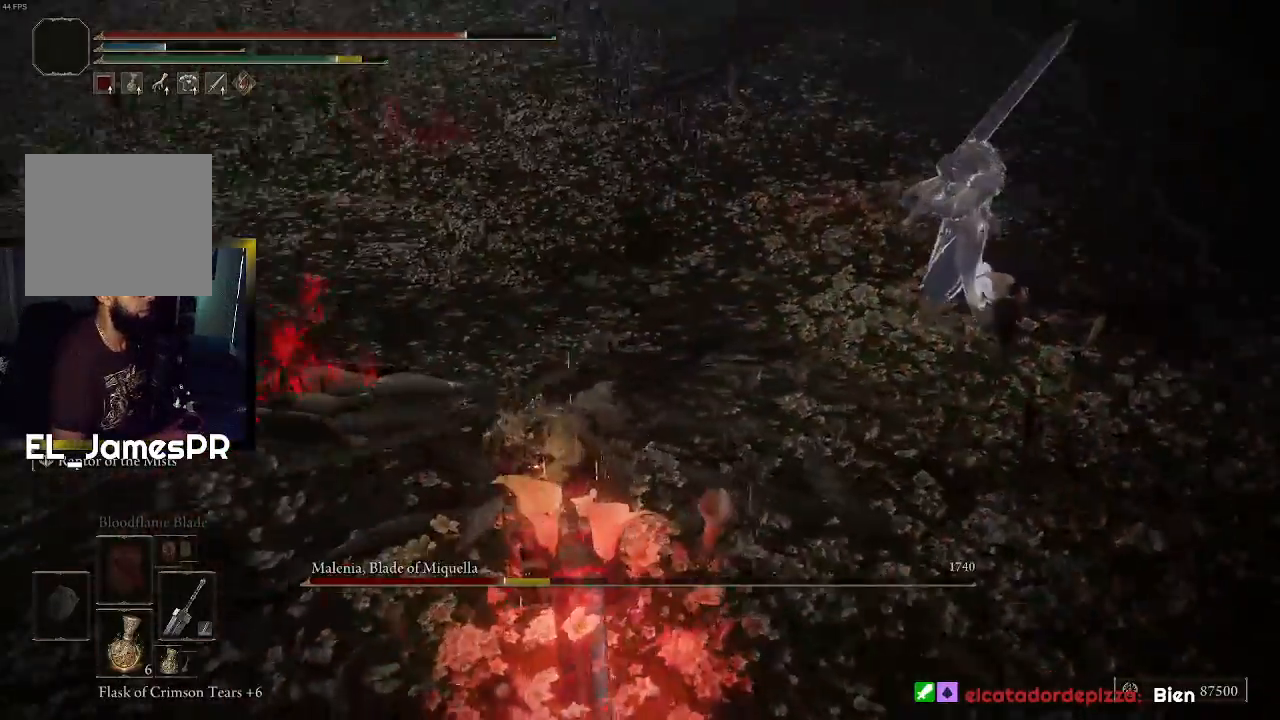
Gameplay with a controller (PlayStation layout); each line is a JSON object with the inputs held at the frame after it. "events" lists button and stick changes between this image and that frame as [ms after this image, input, new state], when the widget could be followed in between.
{"buttons": [], "left_stick": "down-left", "right_stick": "center", "events": [[100, "right_stick", "center"], [200, "R3", "down"], [233, "left_stick", "down"], [367, "R3", "up"], [433, "left_stick", "down-left"]]}
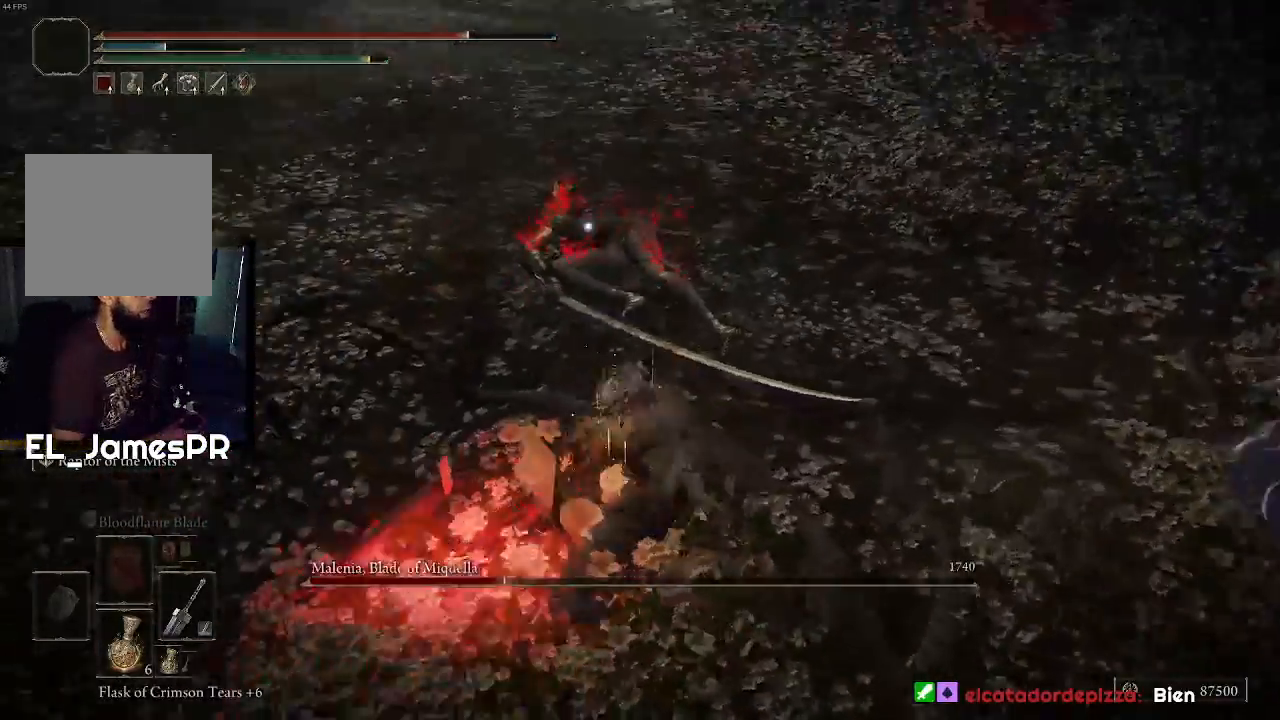
{"buttons": [], "left_stick": "down-left", "right_stick": "down", "events": [[500, "right_stick", "down"]]}
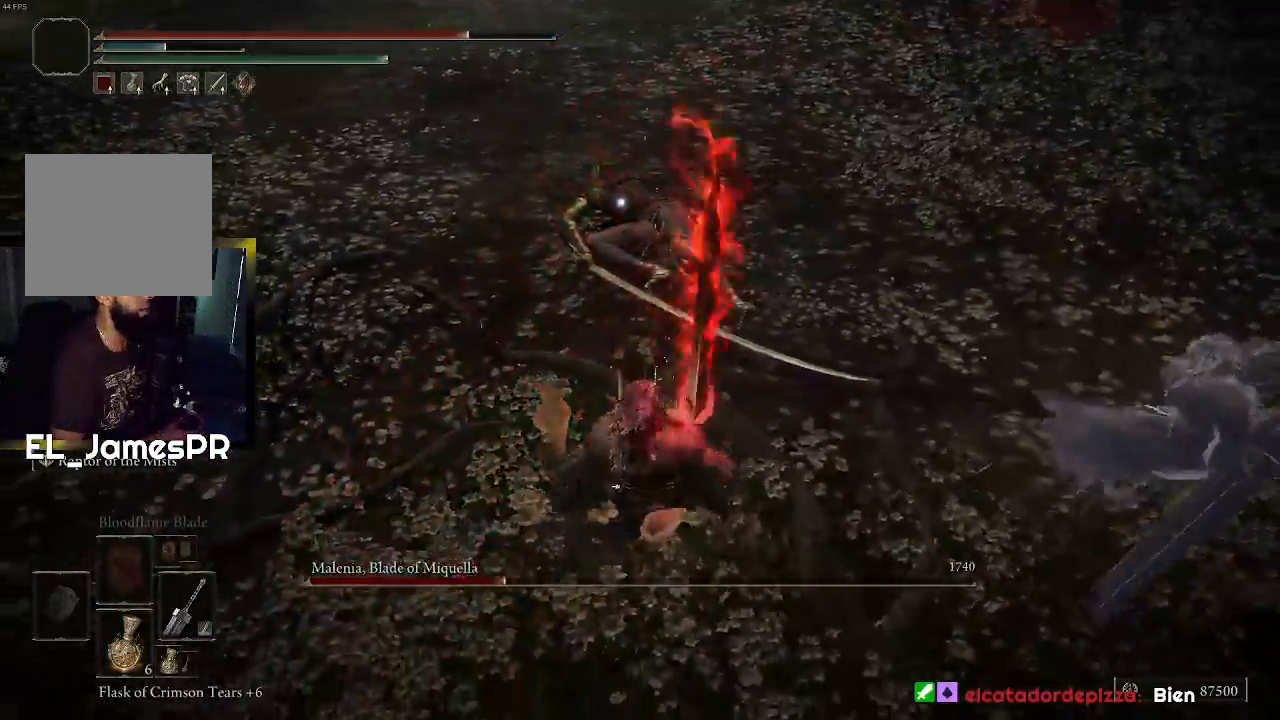
{"buttons": [], "left_stick": "down-left", "right_stick": "center", "events": [[100, "right_stick", "center"]]}
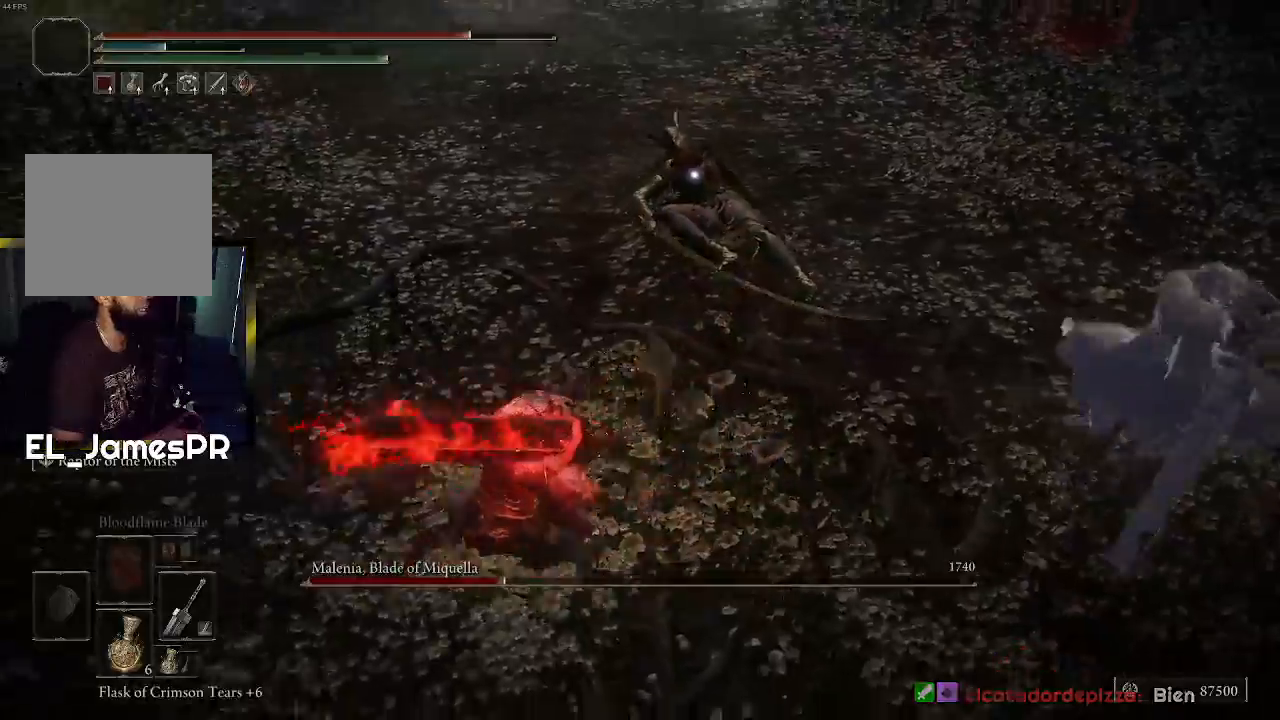
{"buttons": [], "left_stick": "left", "right_stick": "center", "events": [[467, "left_stick", "left"]]}
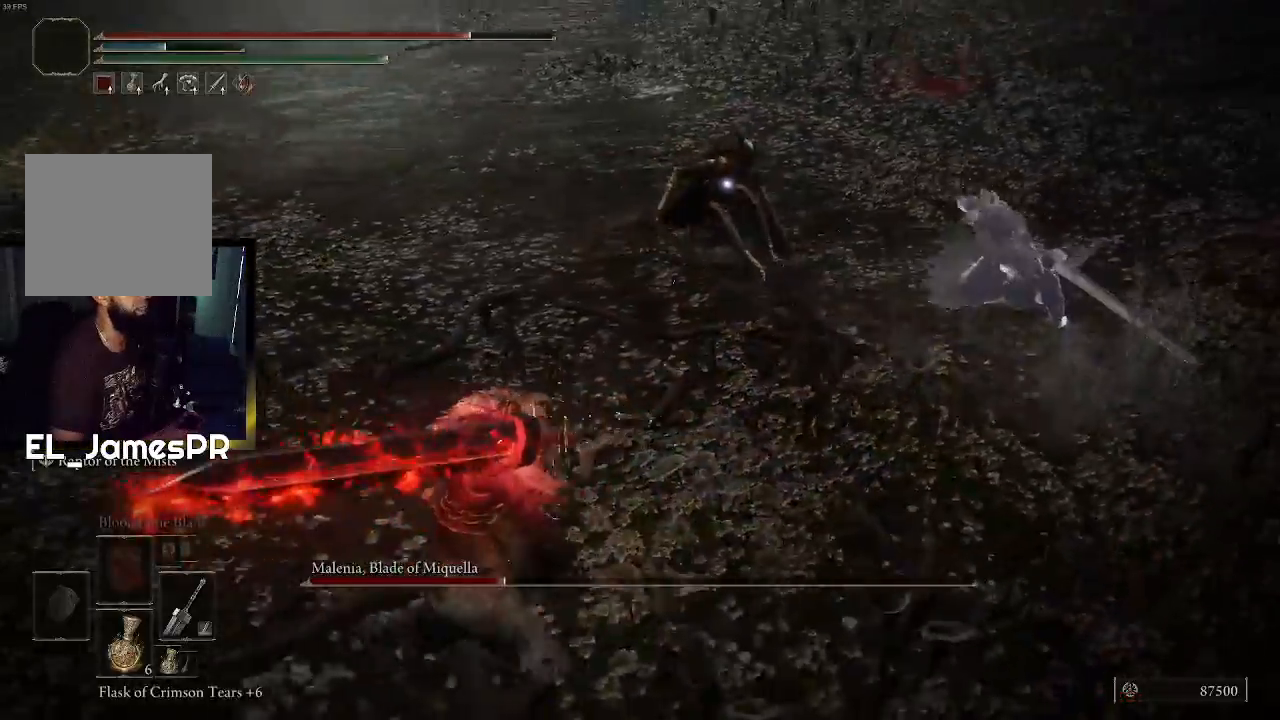
{"buttons": ["CROSS"], "left_stick": "up", "right_stick": "center", "events": [[300, "left_stick", "up-left"], [400, "left_stick", "up"], [467, "CROSS", "down"]]}
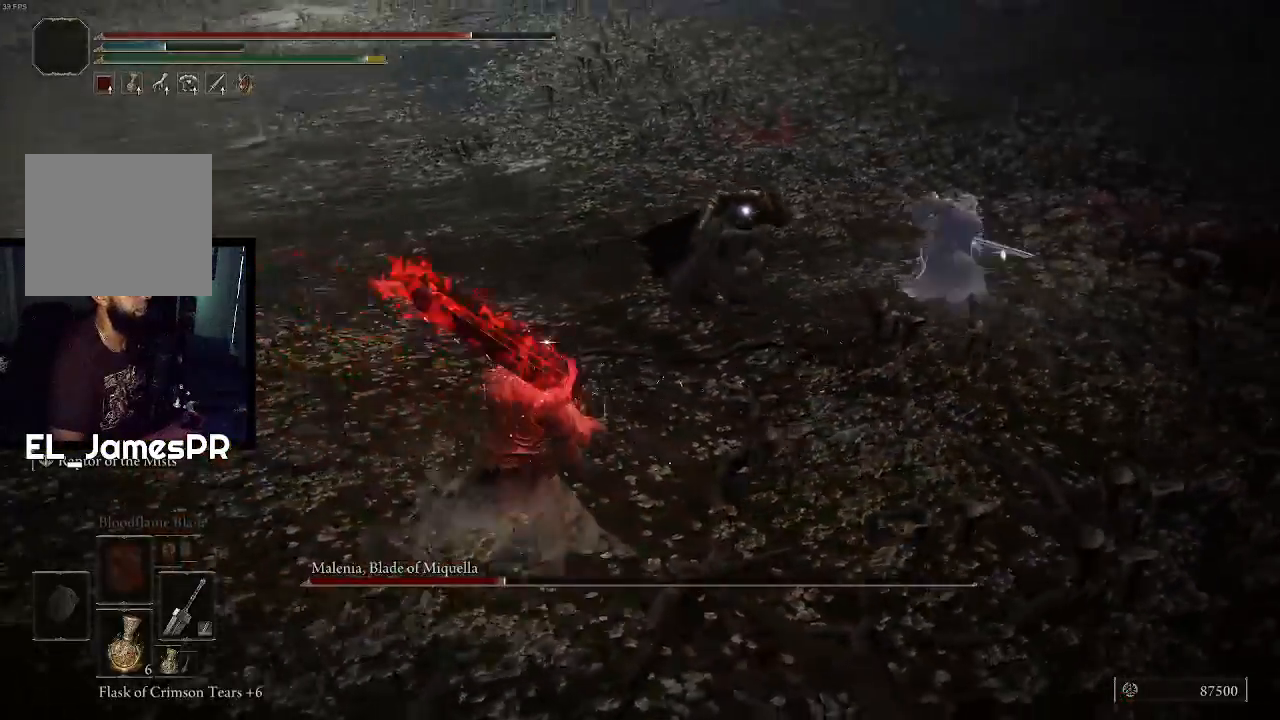
{"buttons": [], "left_stick": "up", "right_stick": "center", "events": [[100, "CROSS", "up"], [167, "R2", "down"], [267, "R2", "up"]]}
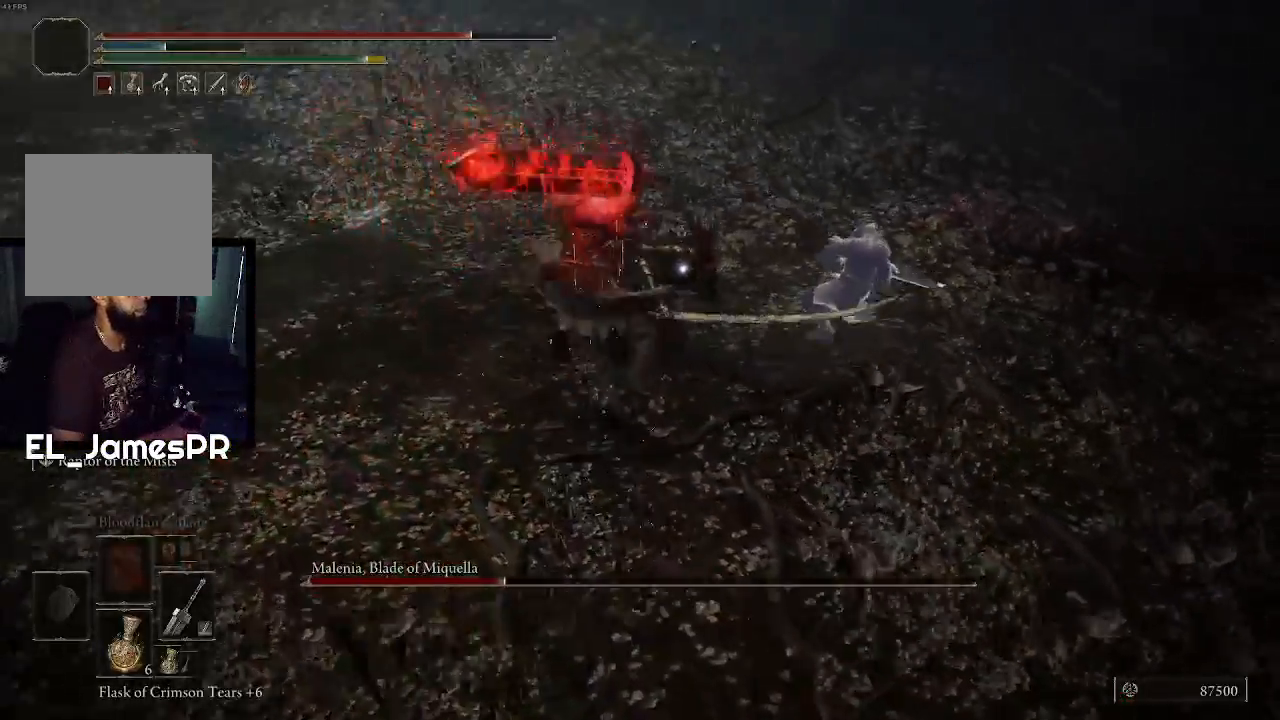
{"buttons": [], "left_stick": "down-left", "right_stick": "center", "events": [[67, "left_stick", "center"], [200, "left_stick", "down"], [433, "left_stick", "down-left"]]}
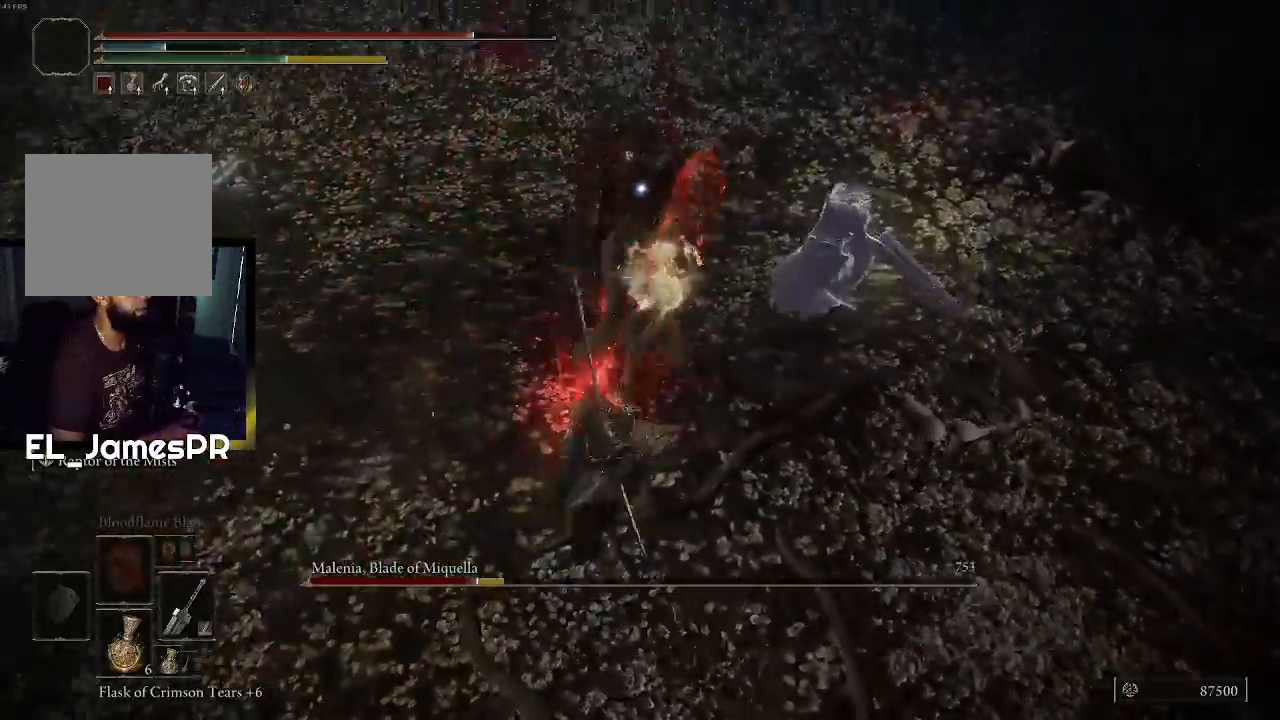
{"buttons": [], "left_stick": "down-left", "right_stick": "center", "events": []}
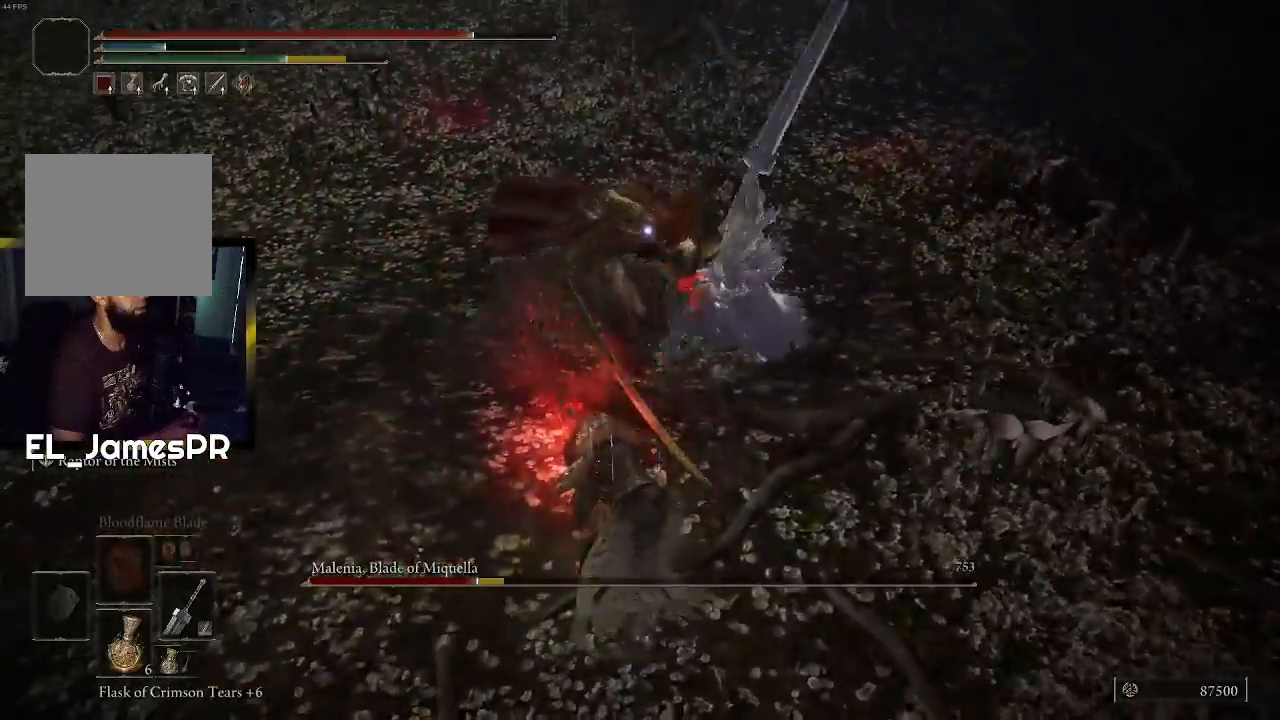
{"buttons": ["CIRCLE"], "left_stick": "down-left", "right_stick": "center", "events": [[100, "CIRCLE", "down"], [233, "CIRCLE", "up"], [300, "CIRCLE", "down"]]}
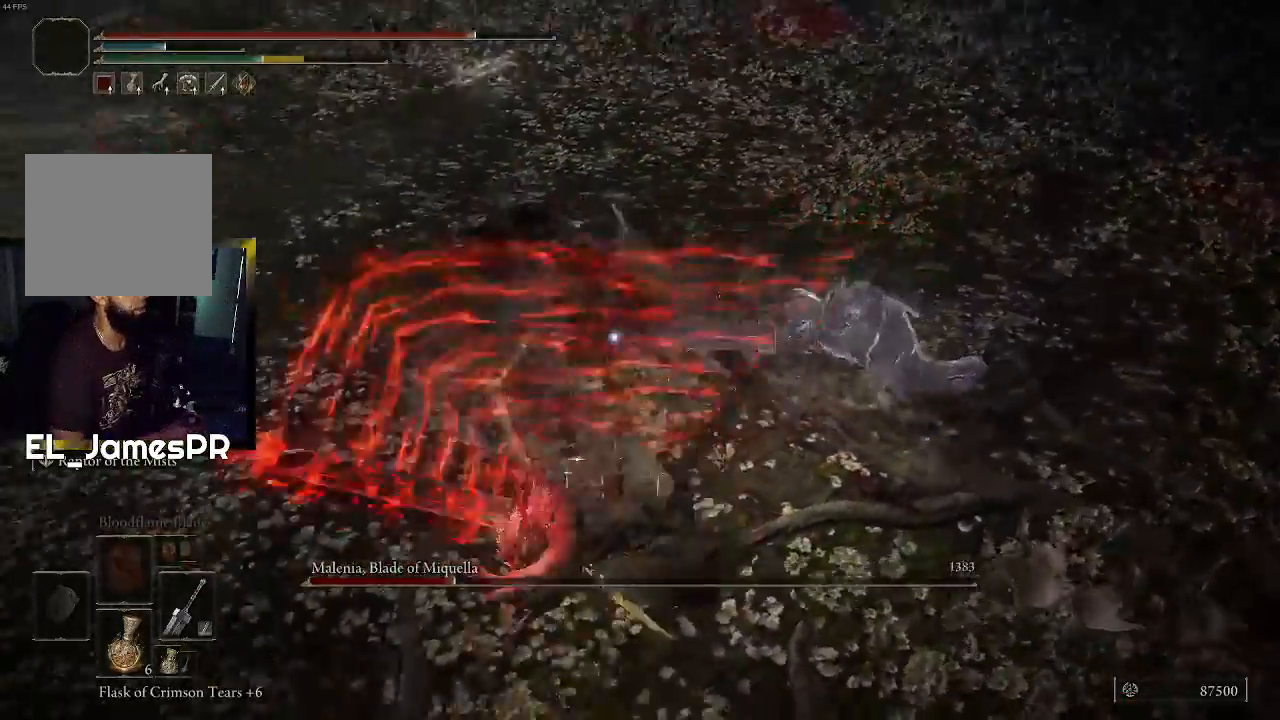
{"buttons": [], "left_stick": "left", "right_stick": "center", "events": [[100, "CIRCLE", "up"], [133, "CIRCLE", "down"], [267, "CIRCLE", "up"], [500, "left_stick", "left"]]}
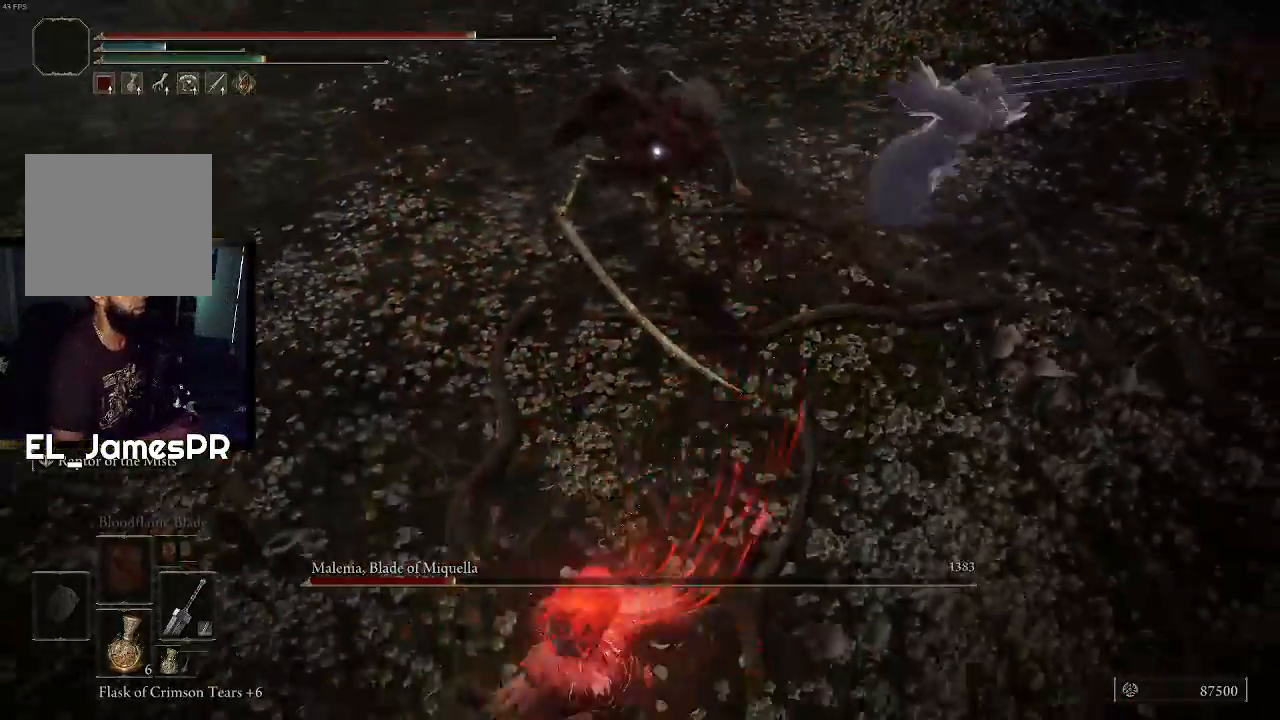
{"buttons": [], "left_stick": "up-left", "right_stick": "center", "events": [[267, "left_stick", "up-left"]]}
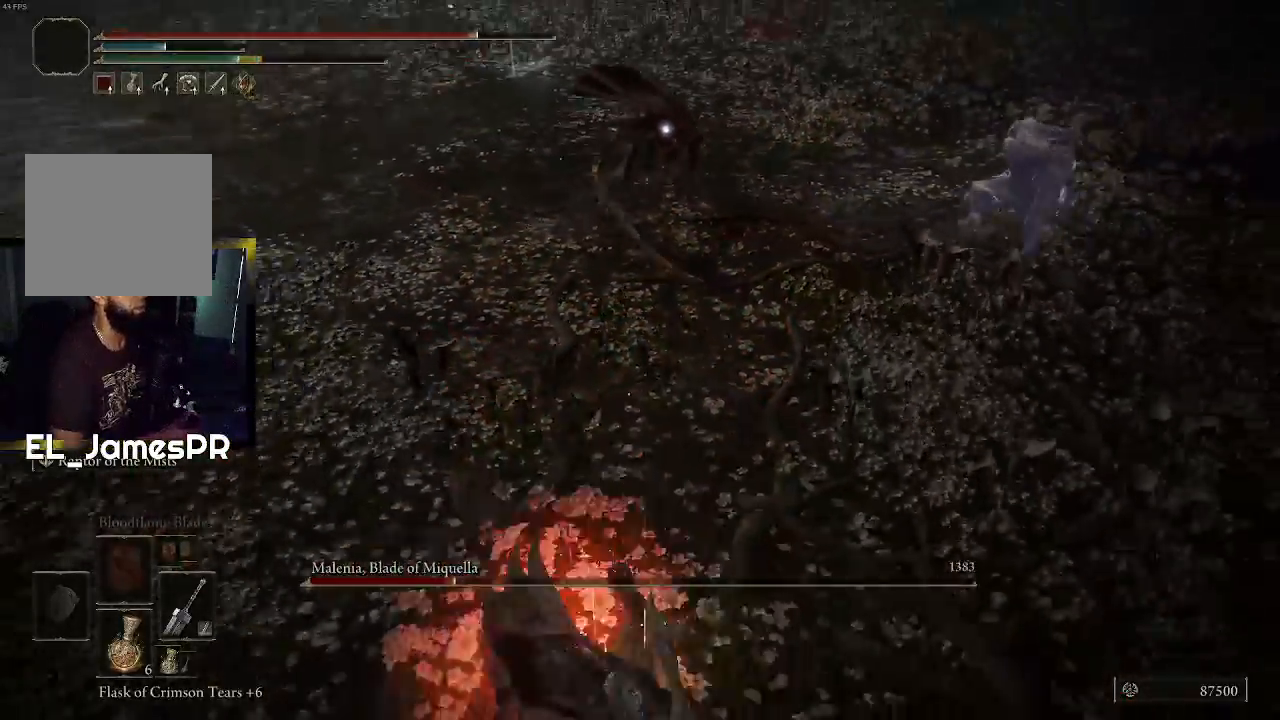
{"buttons": [], "left_stick": "up-left", "right_stick": "center", "events": []}
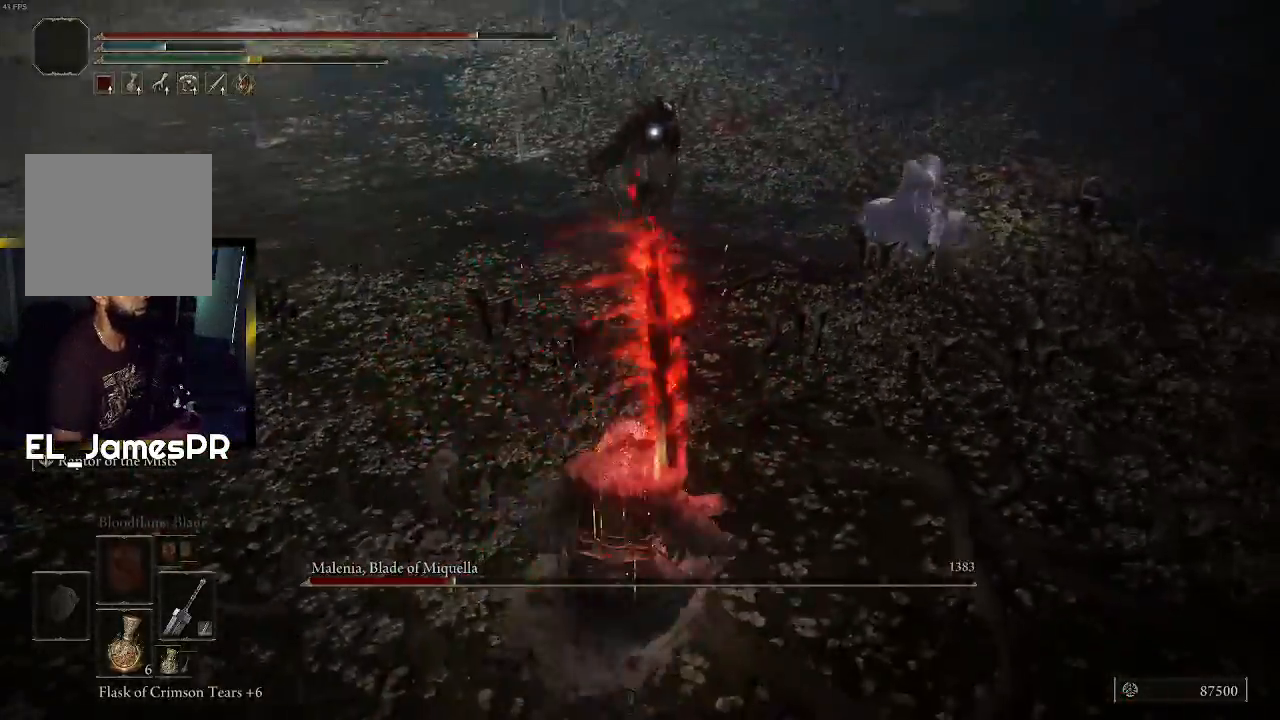
{"buttons": [], "left_stick": "up-left", "right_stick": "center", "events": []}
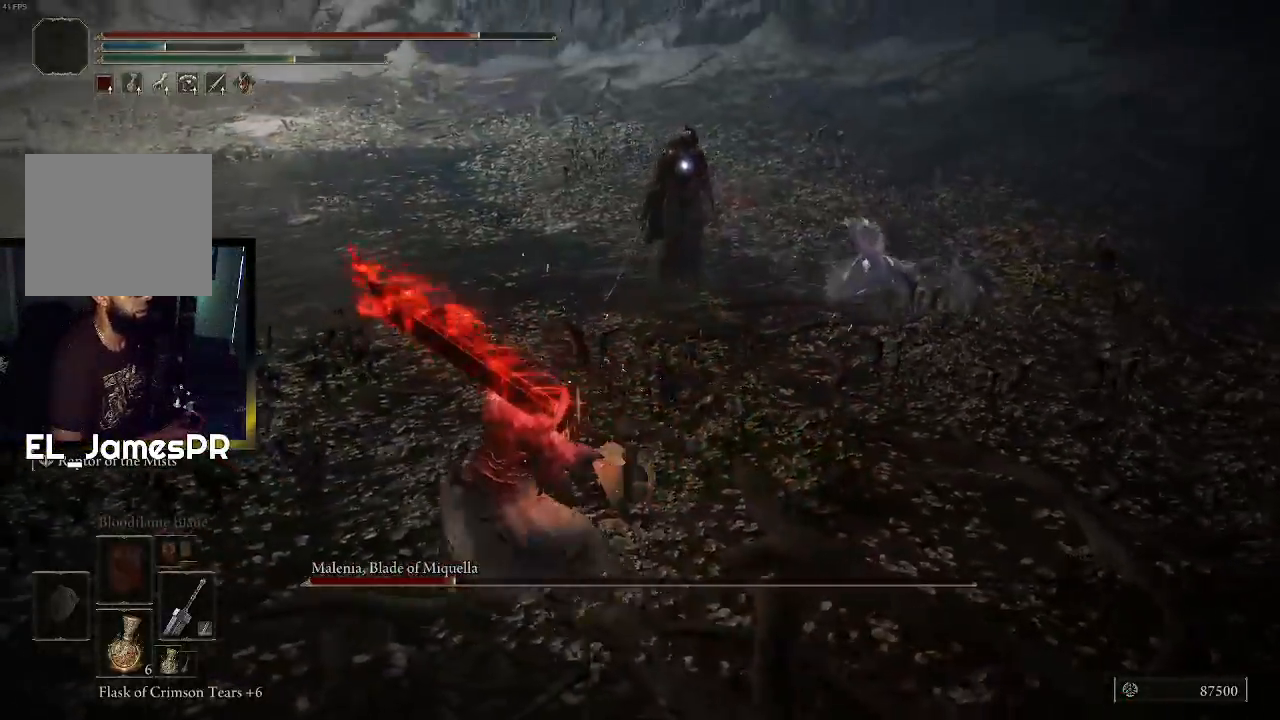
{"buttons": [], "left_stick": "up", "right_stick": "center", "events": [[467, "left_stick", "up"]]}
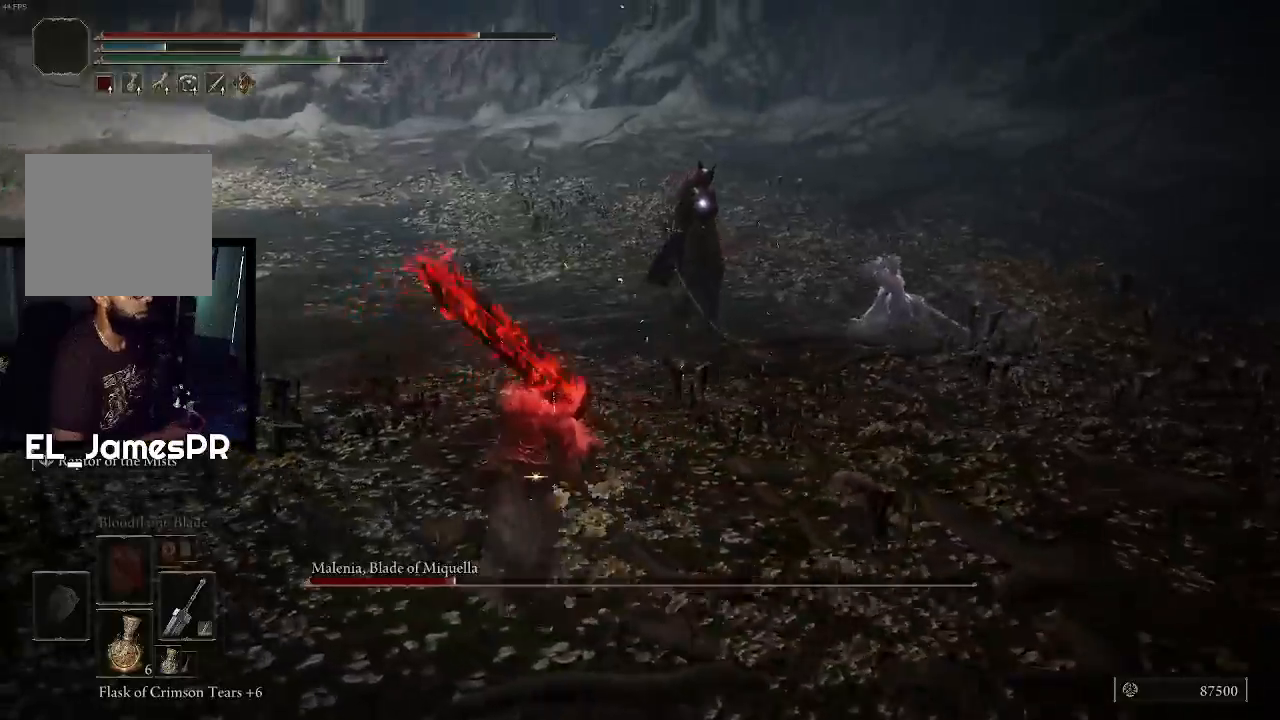
{"buttons": [], "left_stick": "up-left", "right_stick": "center", "events": [[333, "left_stick", "up-left"]]}
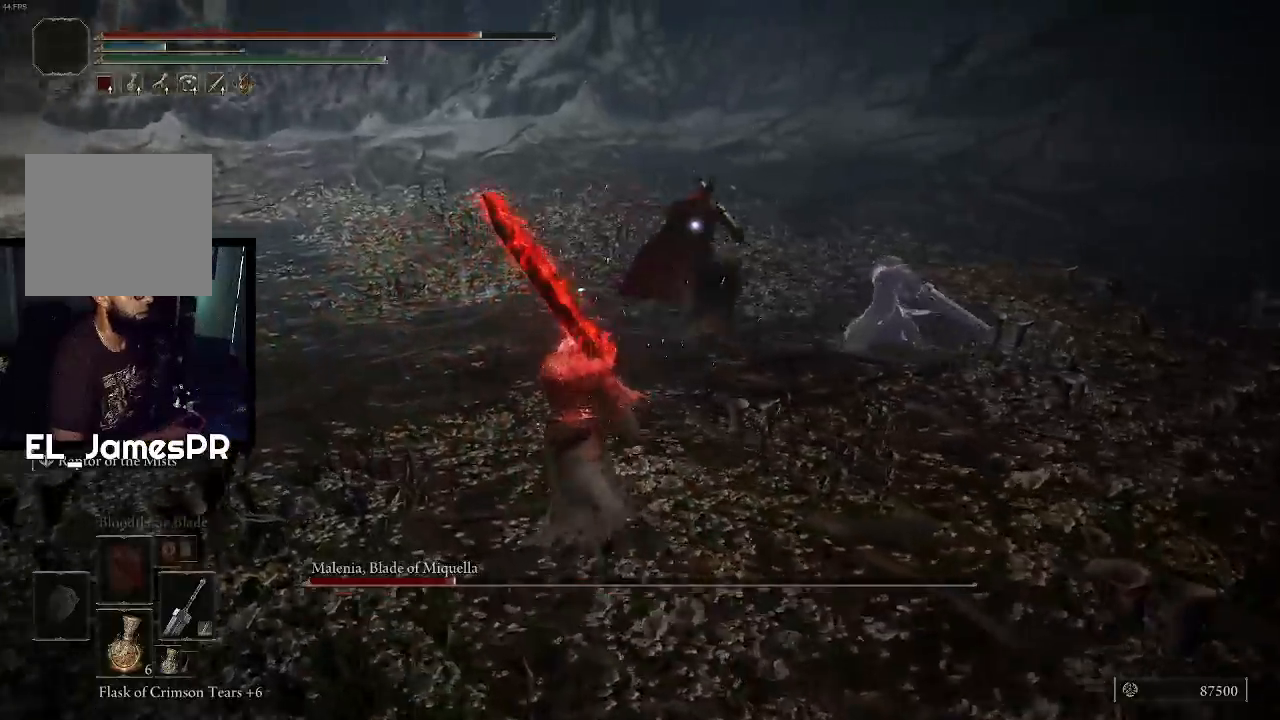
{"buttons": [], "left_stick": "up-left", "right_stick": "center", "events": []}
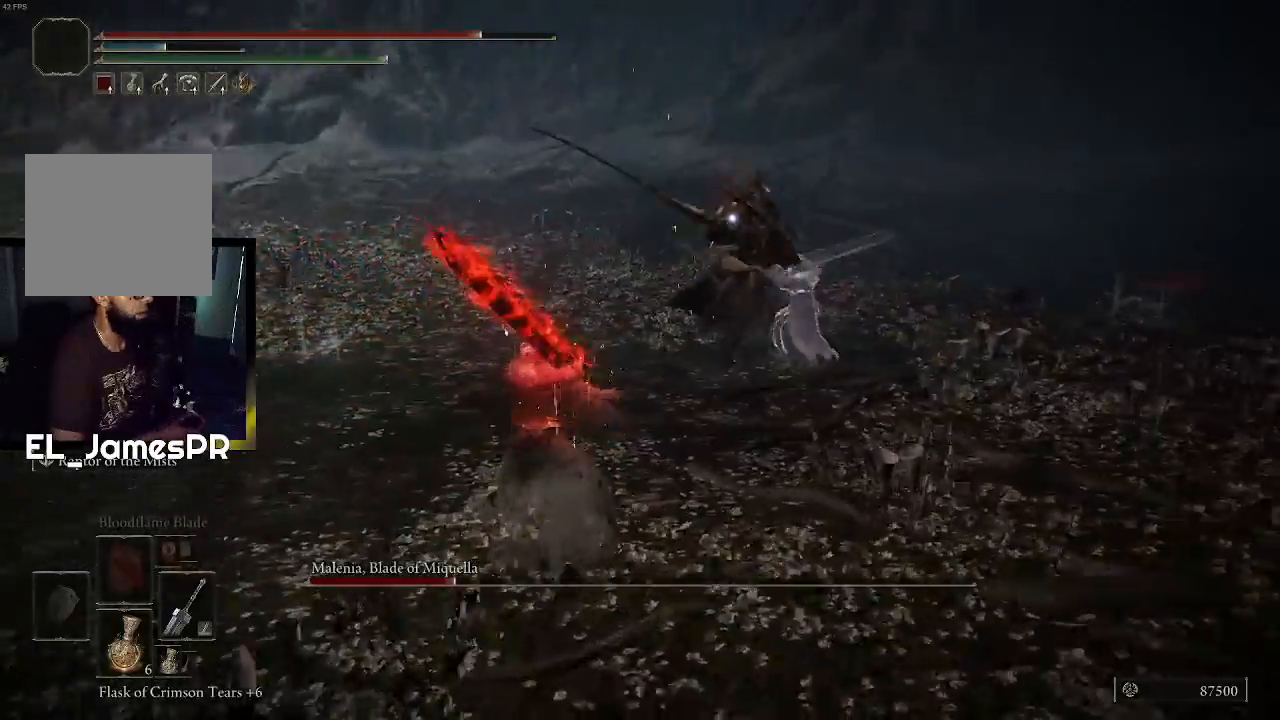
{"buttons": [], "left_stick": "up", "right_stick": "center", "events": [[133, "left_stick", "up"]]}
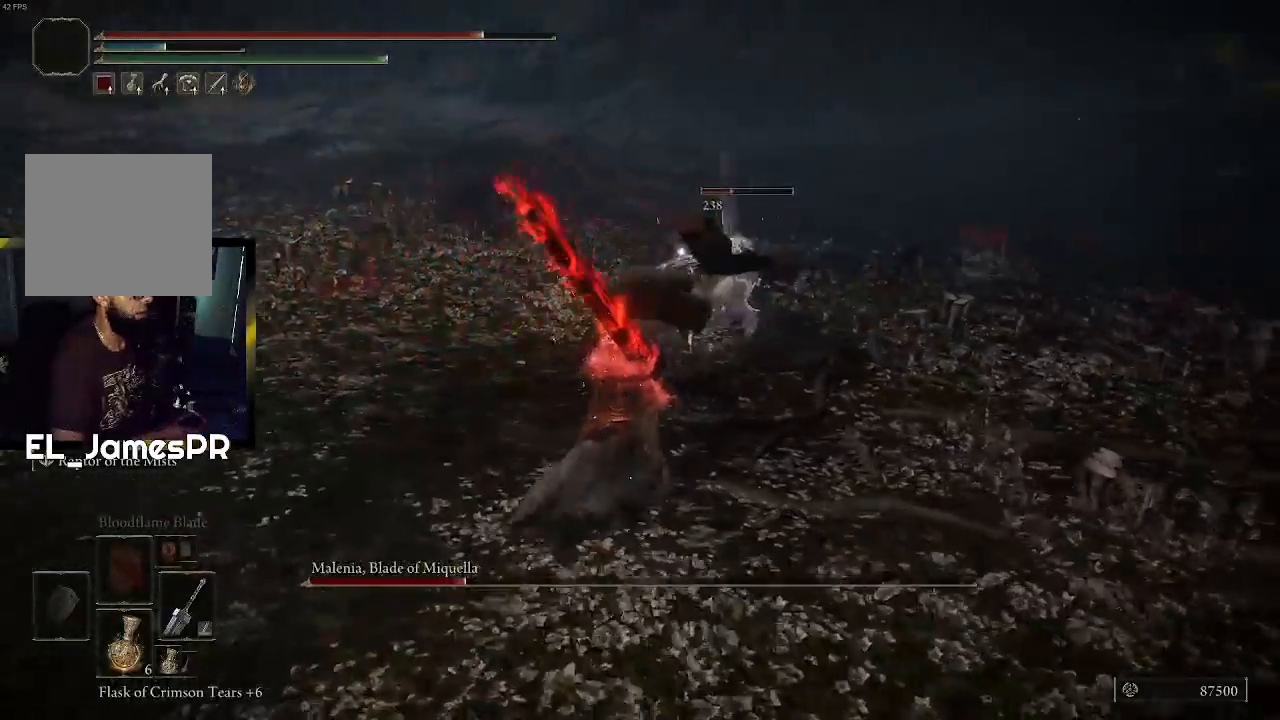
{"buttons": [], "left_stick": "up", "right_stick": "center", "events": [[200, "R1", "down"], [367, "R1", "up"]]}
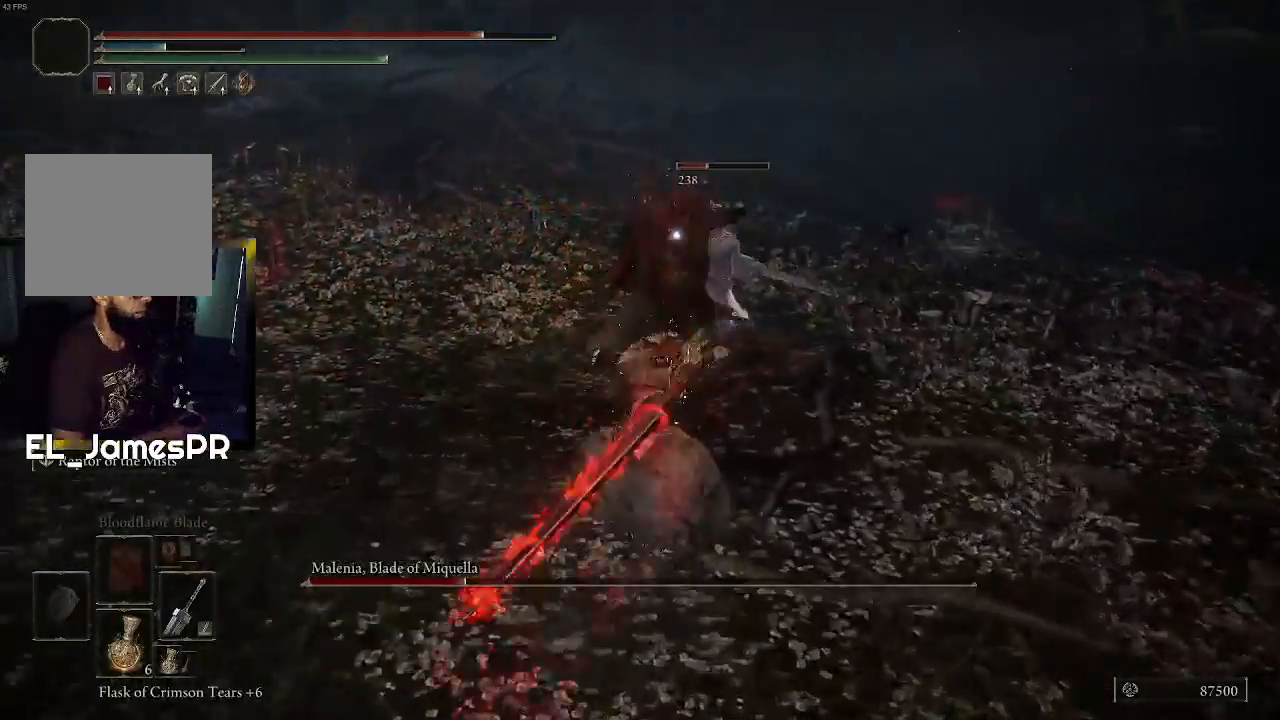
{"buttons": [], "left_stick": "up", "right_stick": "center", "events": []}
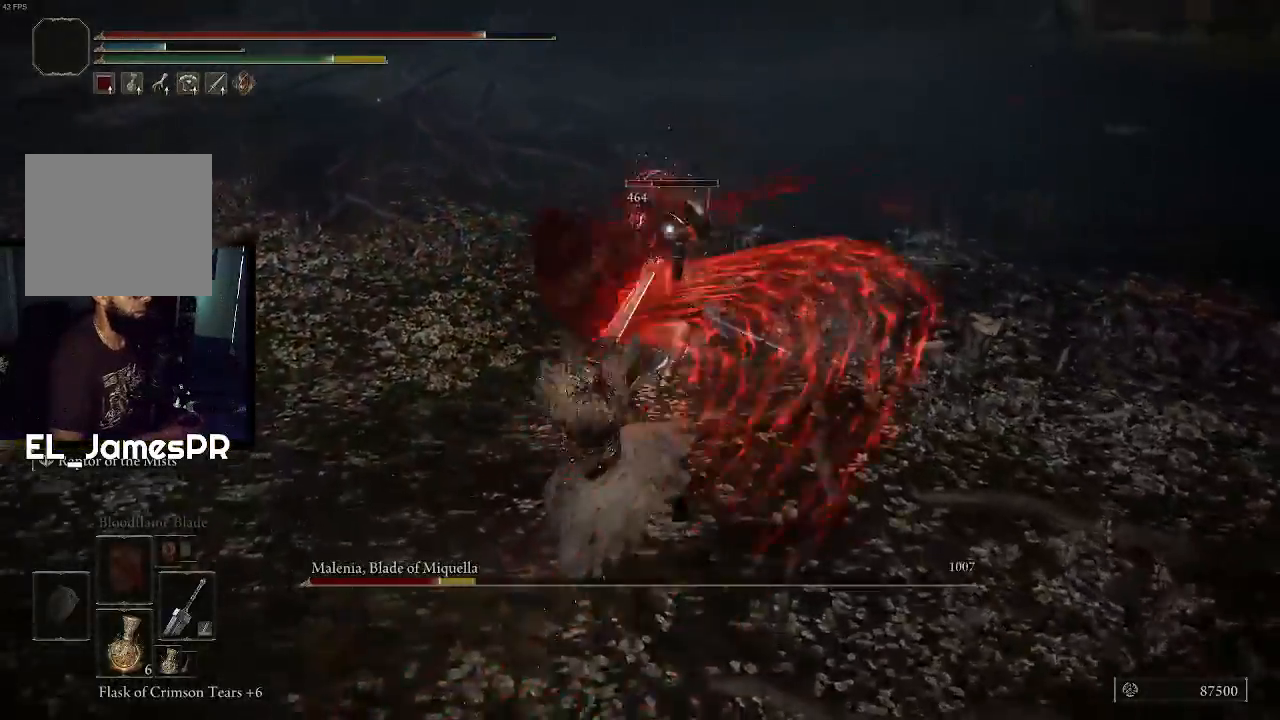
{"buttons": ["R1"], "left_stick": "up", "right_stick": "center", "events": [[233, "R1", "down"], [400, "R1", "up"], [500, "R1", "down"]]}
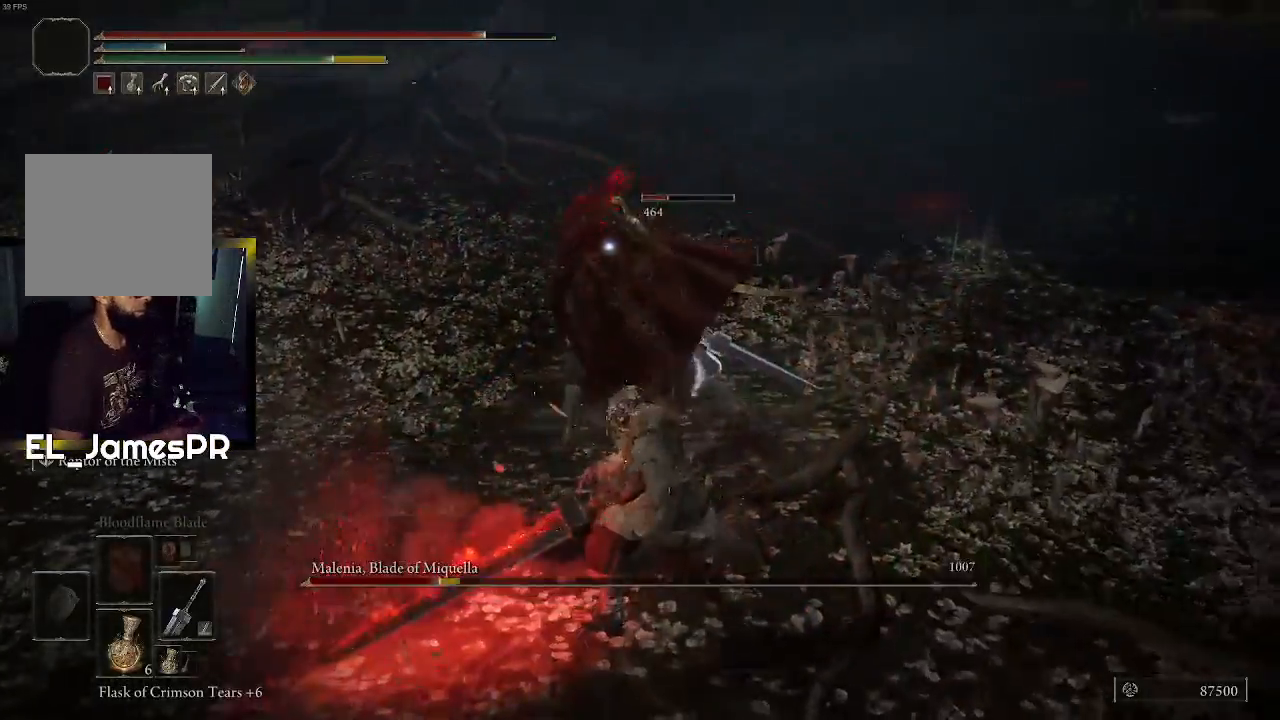
{"buttons": [], "left_stick": "up", "right_stick": "center", "events": [[67, "R1", "up"], [167, "R1", "down"], [267, "R1", "up"], [333, "R1", "down"], [400, "R1", "up"]]}
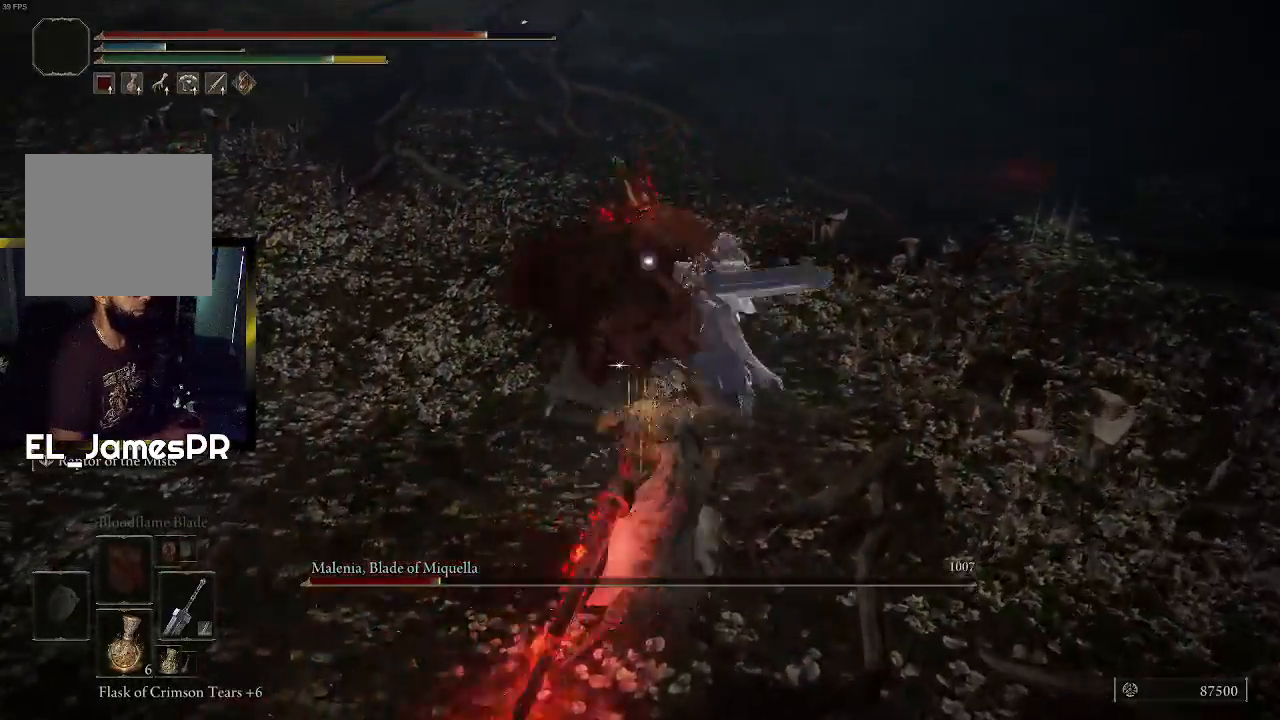
{"buttons": [], "left_stick": "center", "right_stick": "center", "events": [[100, "left_stick", "center"]]}
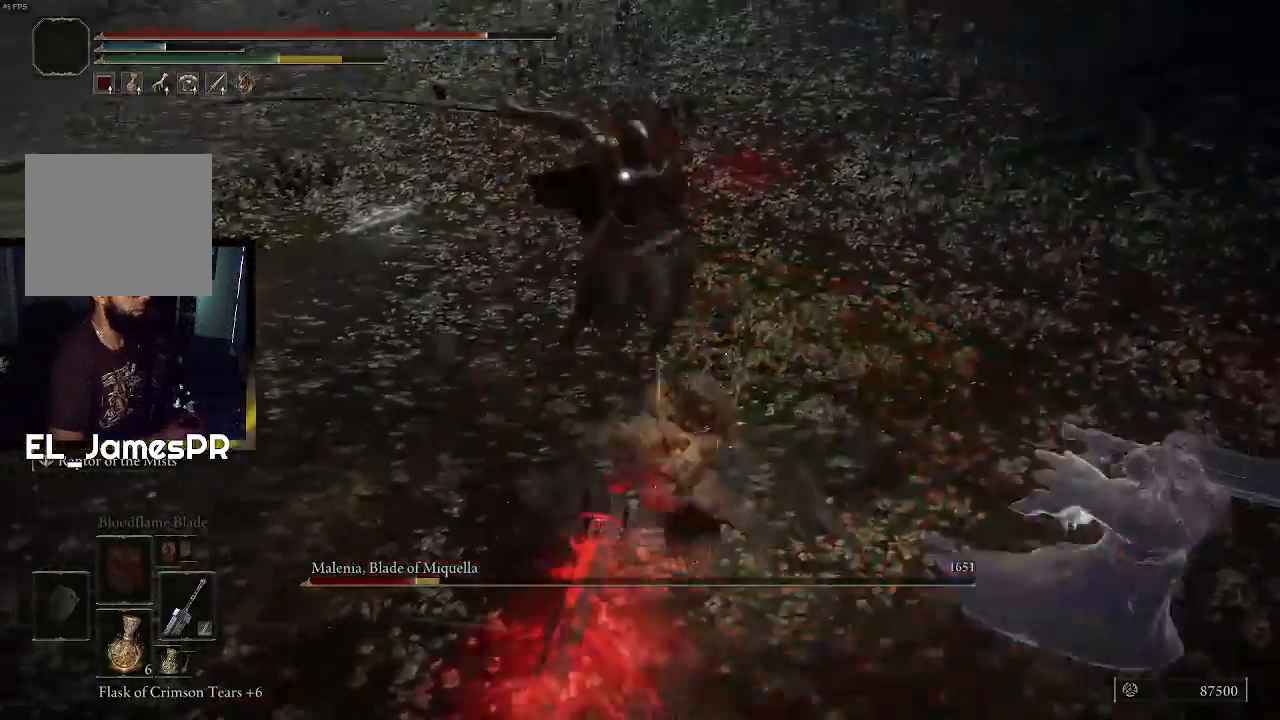
{"buttons": ["L2"], "left_stick": "down-left", "right_stick": "center", "events": [[100, "left_stick", "down-left"], [500, "L2", "down"]]}
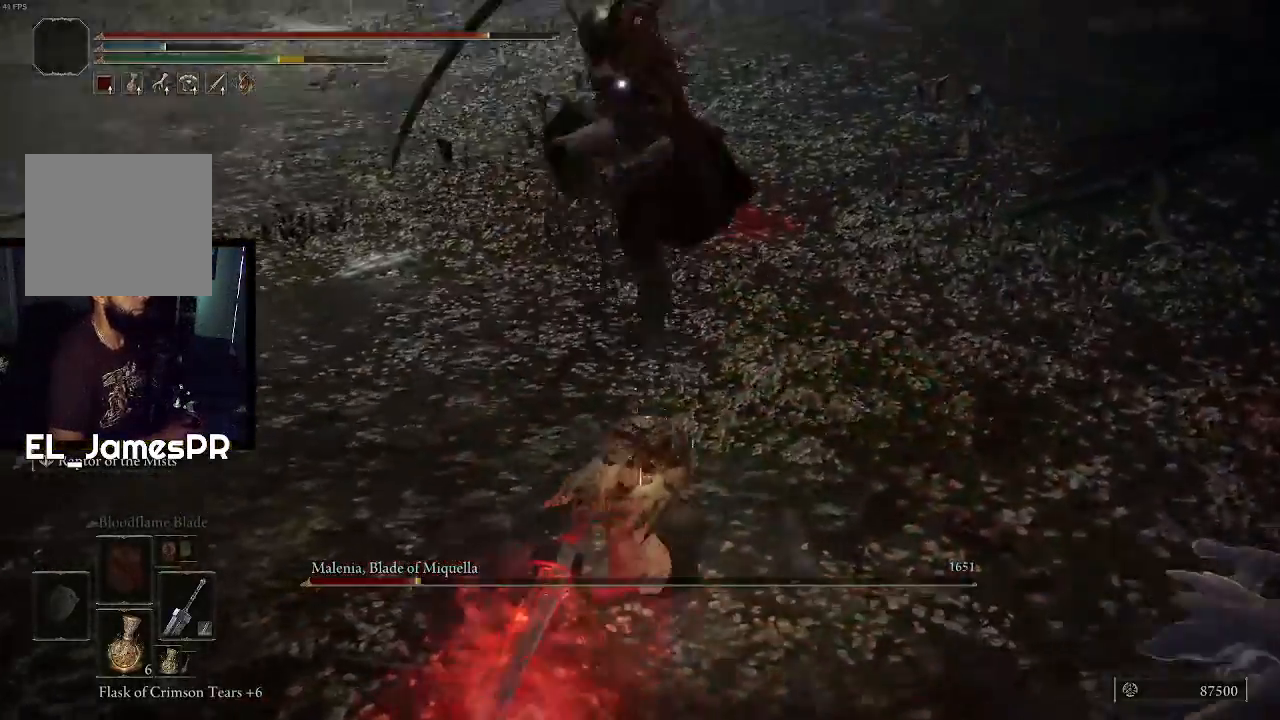
{"buttons": [], "left_stick": "up-left", "right_stick": "center", "events": [[133, "L2", "up"], [267, "left_stick", "left"], [500, "left_stick", "up-left"]]}
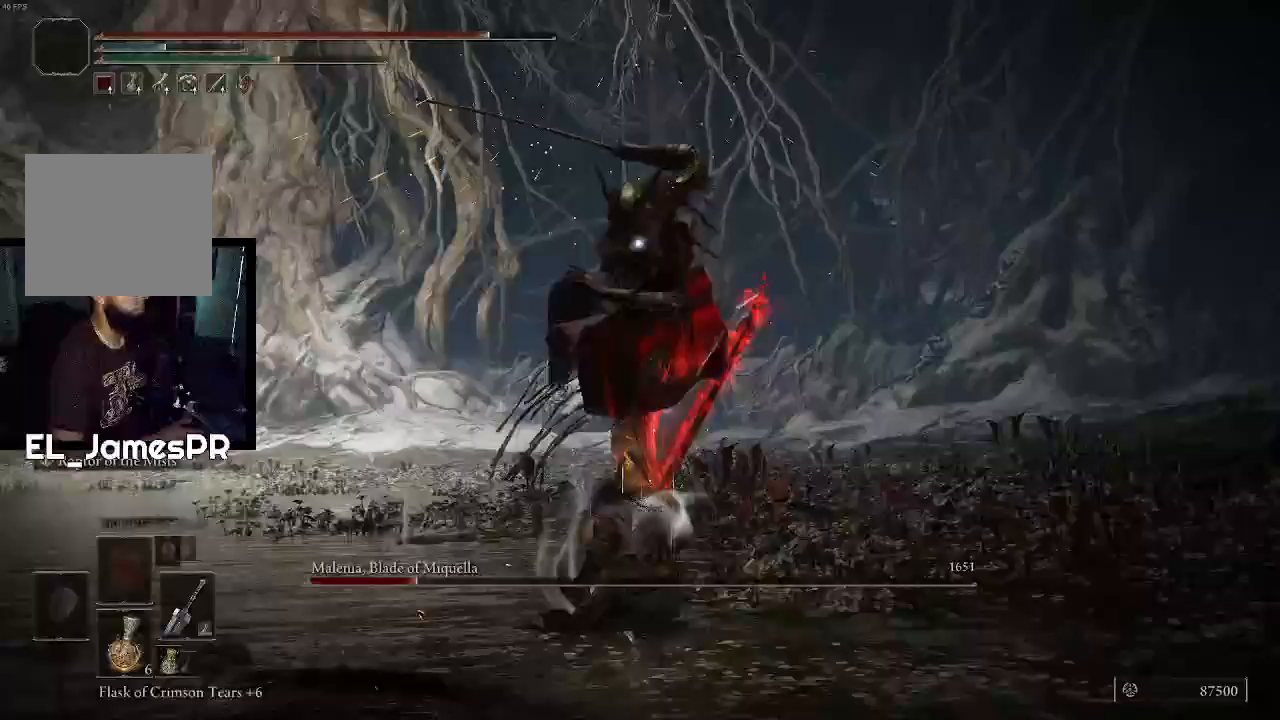
{"buttons": [], "left_stick": "up", "right_stick": "center", "events": [[300, "left_stick", "up"]]}
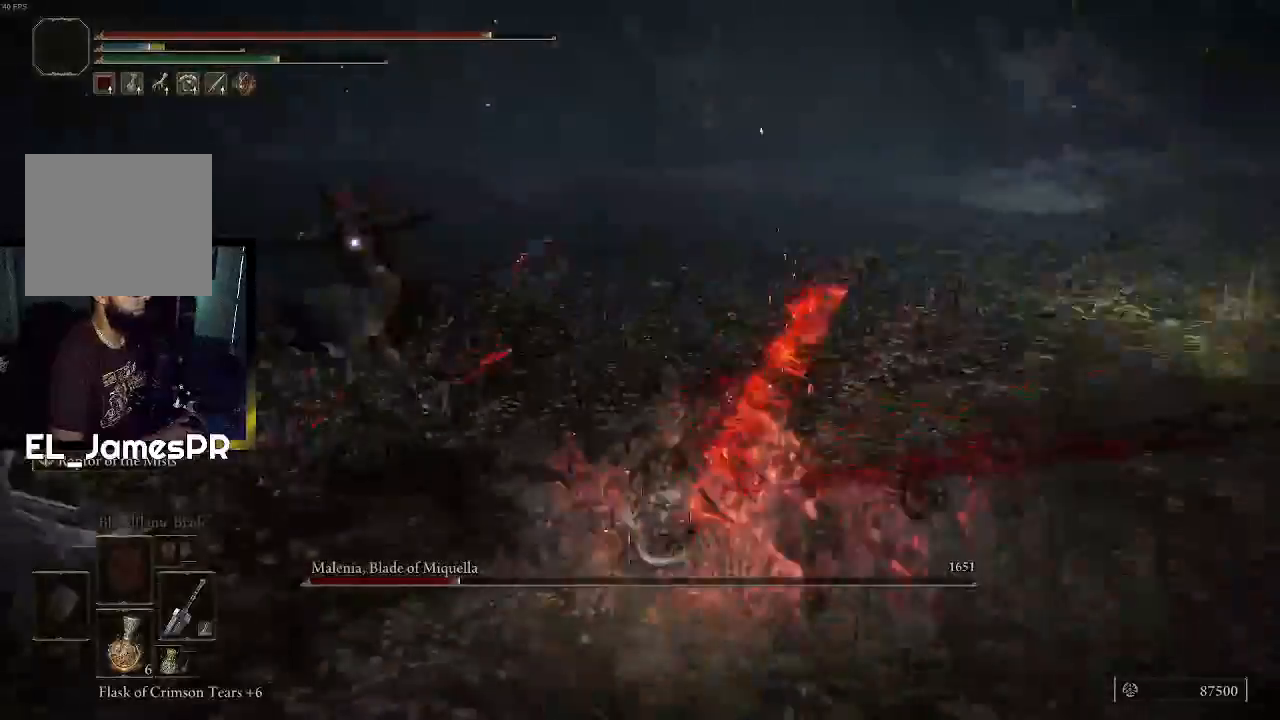
{"buttons": [], "left_stick": "right", "right_stick": "center", "events": [[300, "left_stick", "right"]]}
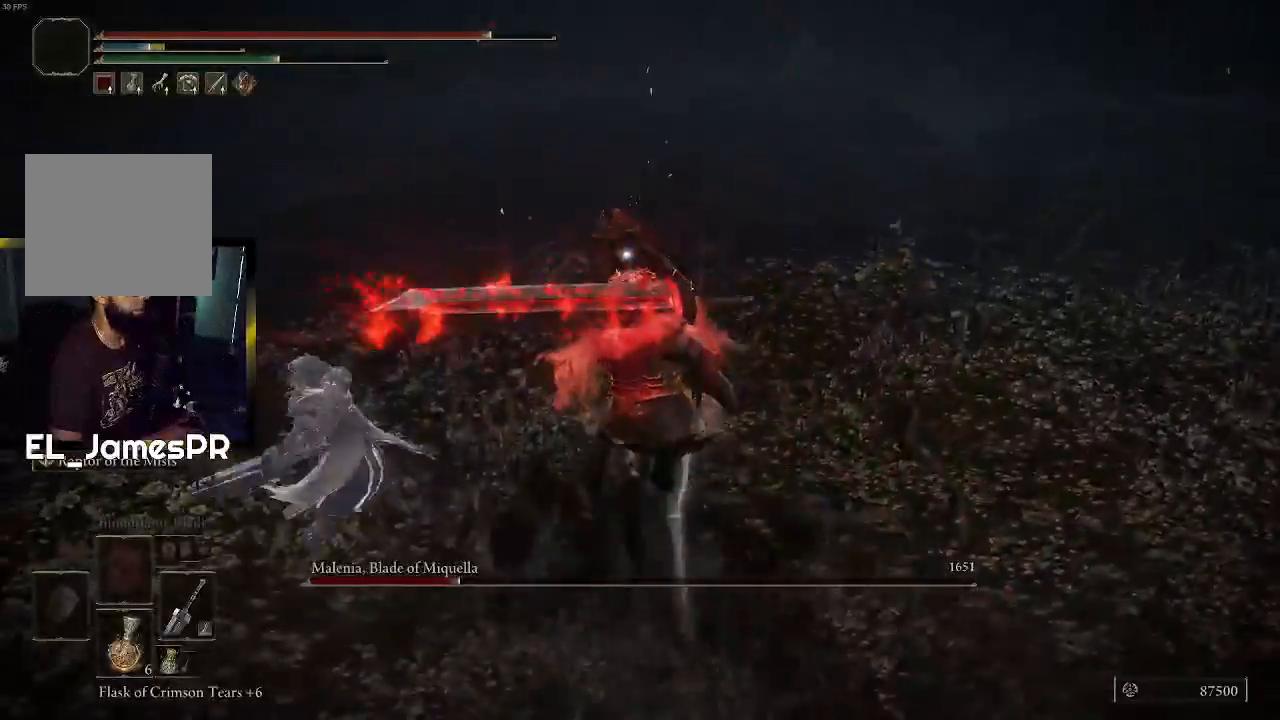
{"buttons": [], "left_stick": "right", "right_stick": "center", "events": []}
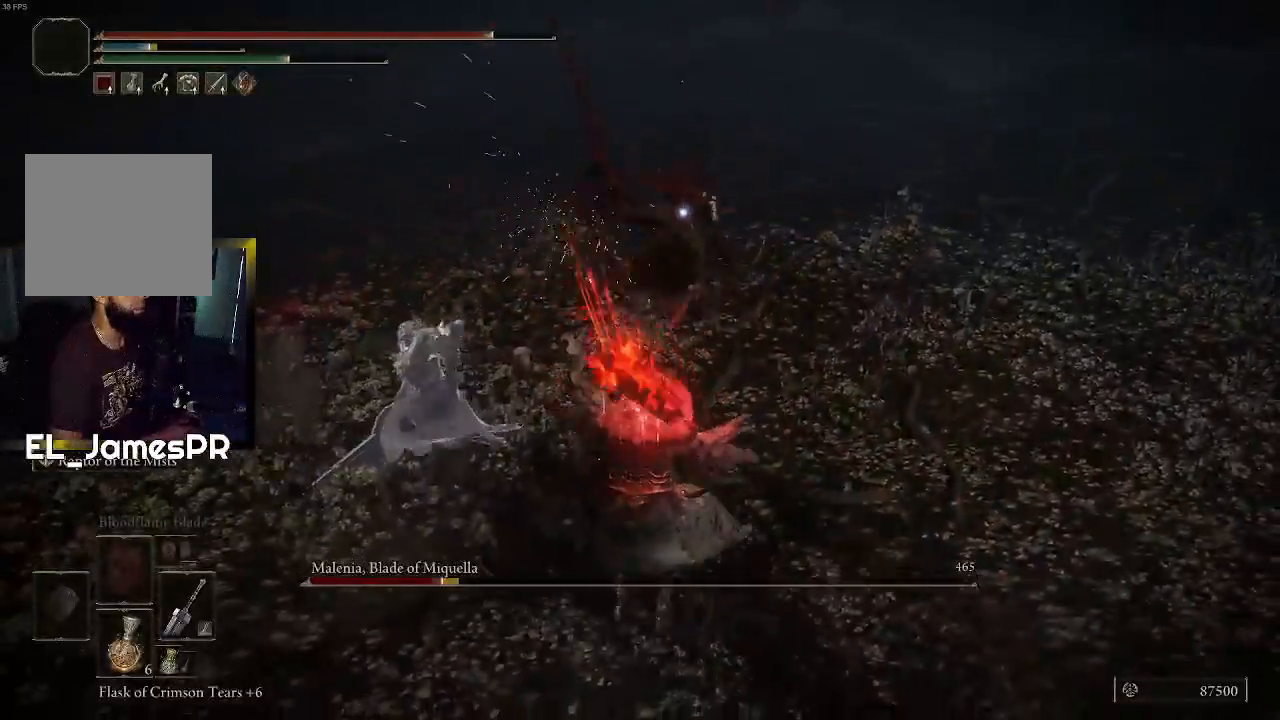
{"buttons": [], "left_stick": "up-right", "right_stick": "center", "events": [[500, "left_stick", "up-right"]]}